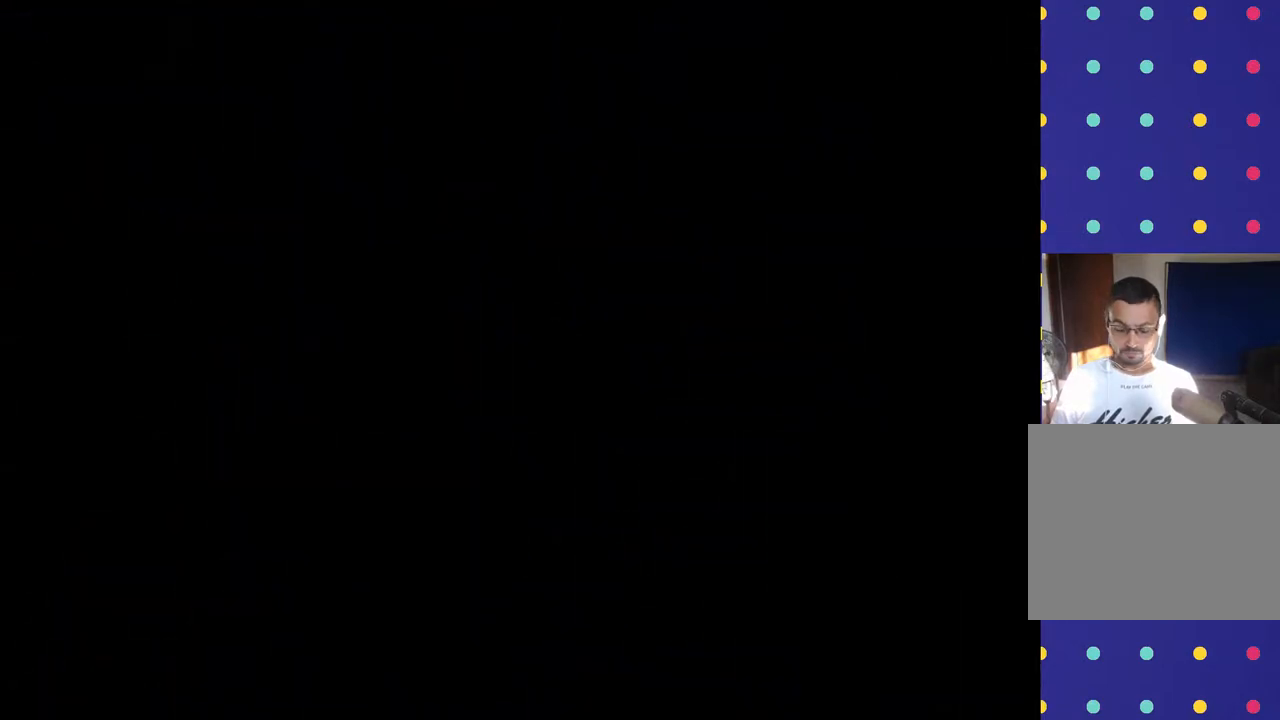
Gameplay with a controller (PlayStation layout); each line is a JSON object with the inputs held at the frame after it. "events" lists button and stick changes between this image and that frame as [ms after this image, input, new state], when the widget could be followed in between. Not read: L1 L3 R1 R3 right_stick.
{"buttons": [], "left_stick": "center", "events": []}
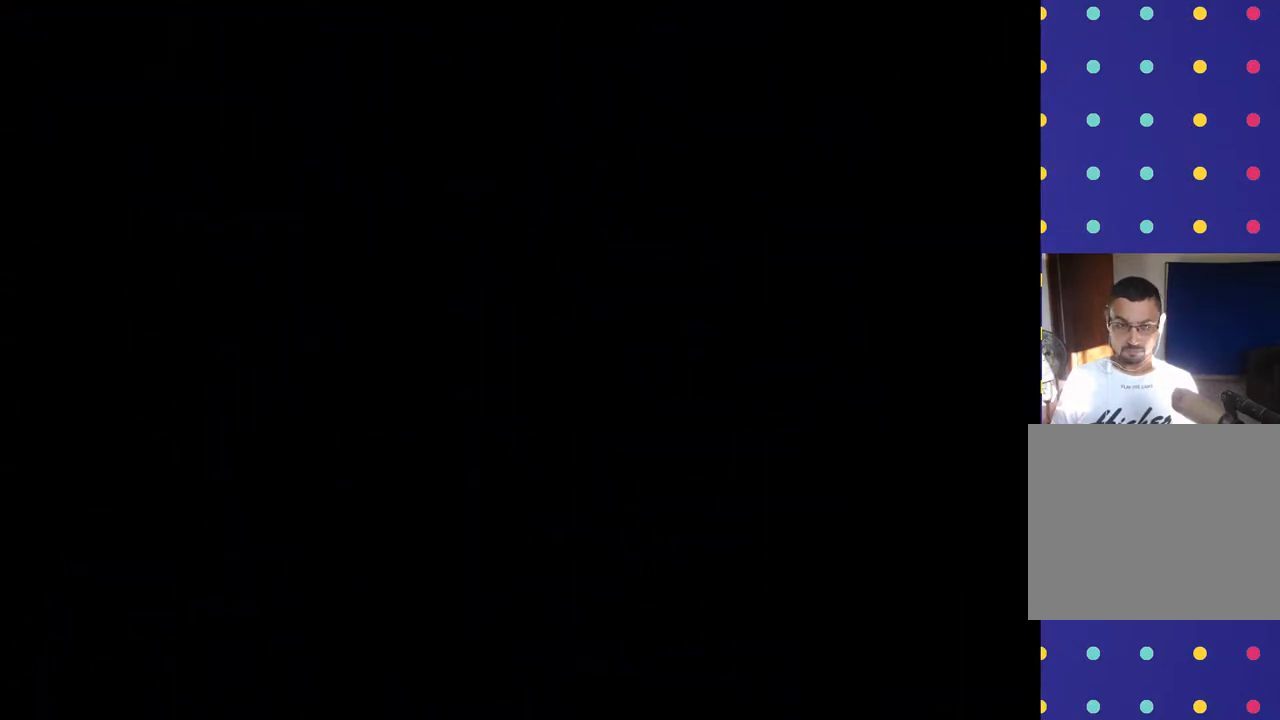
{"buttons": [], "left_stick": "center", "events": []}
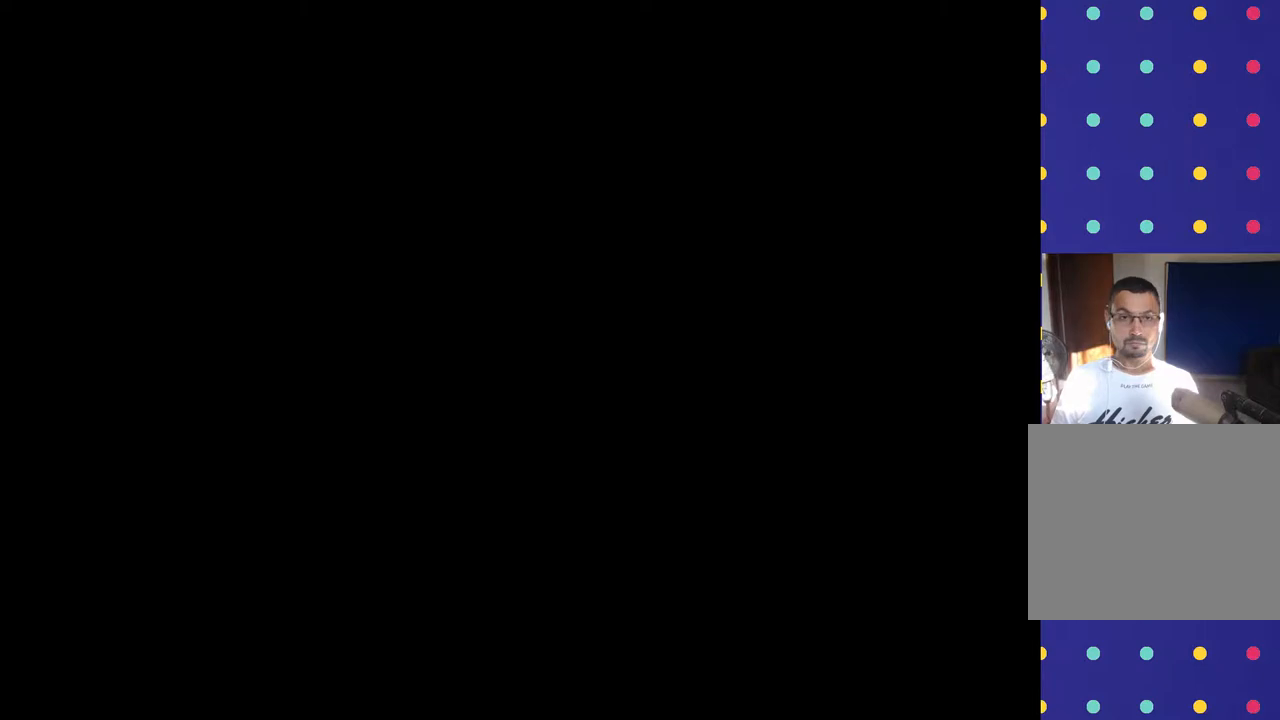
{"buttons": [], "left_stick": "center", "events": [[100, "CROSS", "down"], [133, "CROSS", "up"], [167, "CROSS", "down"], [200, "CROSS", "up"]]}
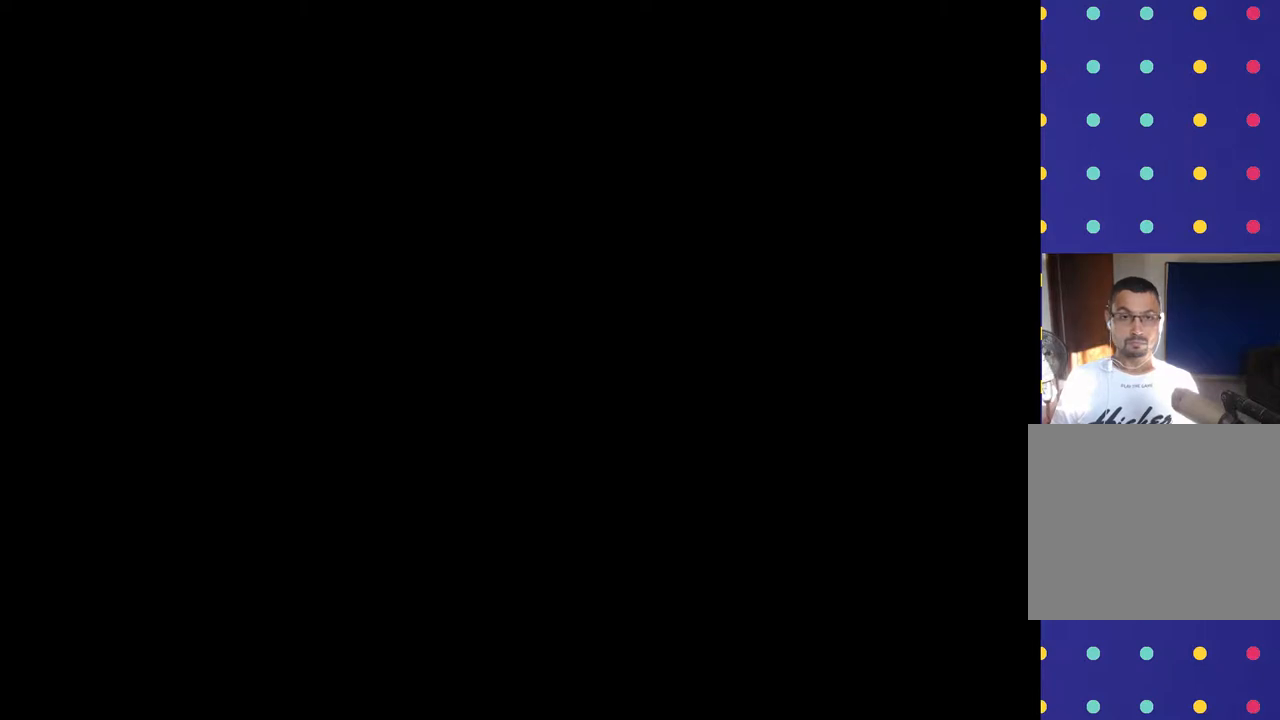
{"buttons": ["CROSS"], "left_stick": "center", "events": [[100, "CROSS", "down"], [133, "CROSS", "up"], [167, "CROSS", "down"], [200, "CROSS", "up"], [233, "CROSS", "down"], [267, "CROSS", "up"], [300, "CROSS", "down"], [333, "CROSS", "up"], [367, "CROSS", "down"], [400, "CROSS", "up"], [433, "CROSS", "down"], [467, "CROSS", "up"], [500, "CROSS", "down"]]}
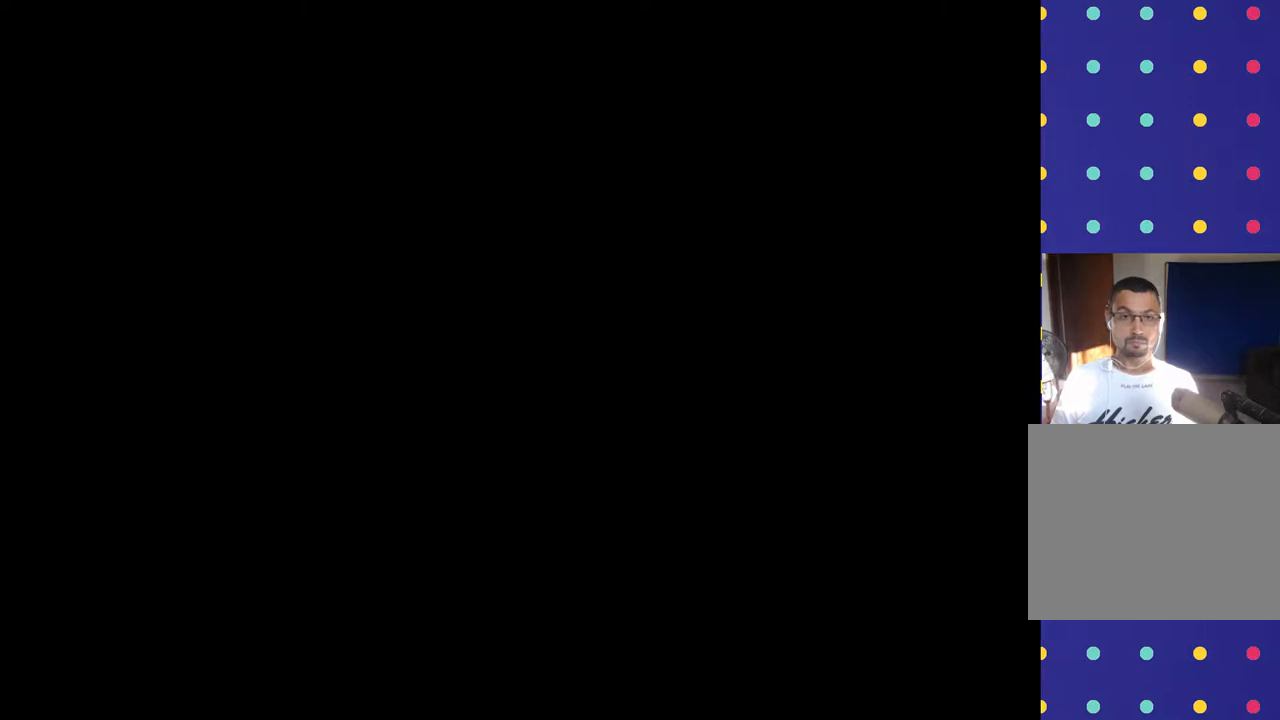
{"buttons": [], "left_stick": "center", "events": [[33, "CROSS", "up"]]}
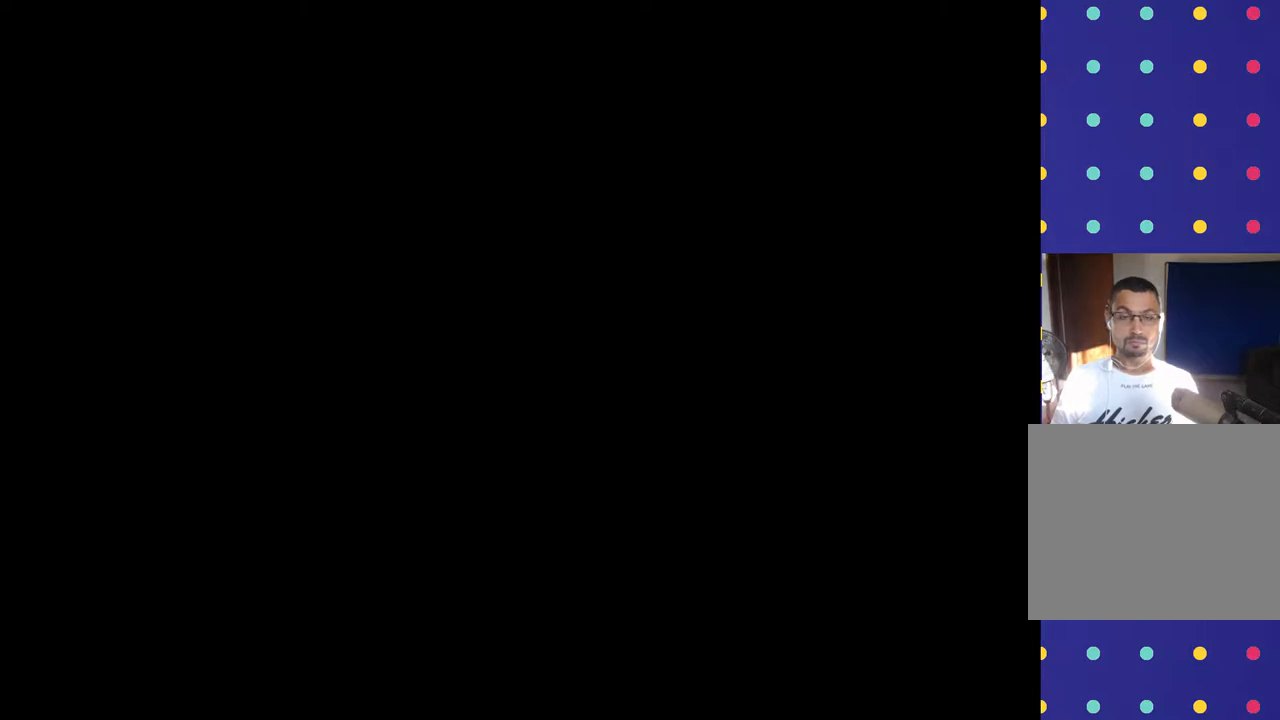
{"buttons": [], "left_stick": "center", "events": []}
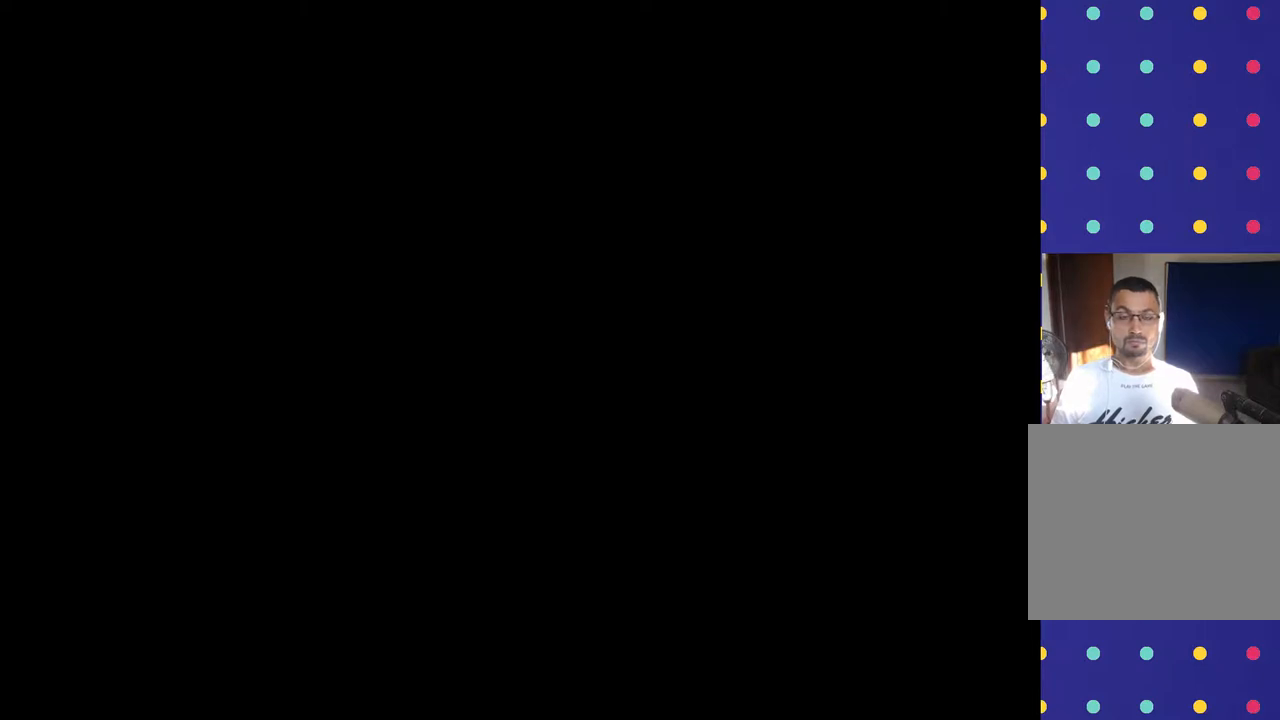
{"buttons": [], "left_stick": "center", "events": []}
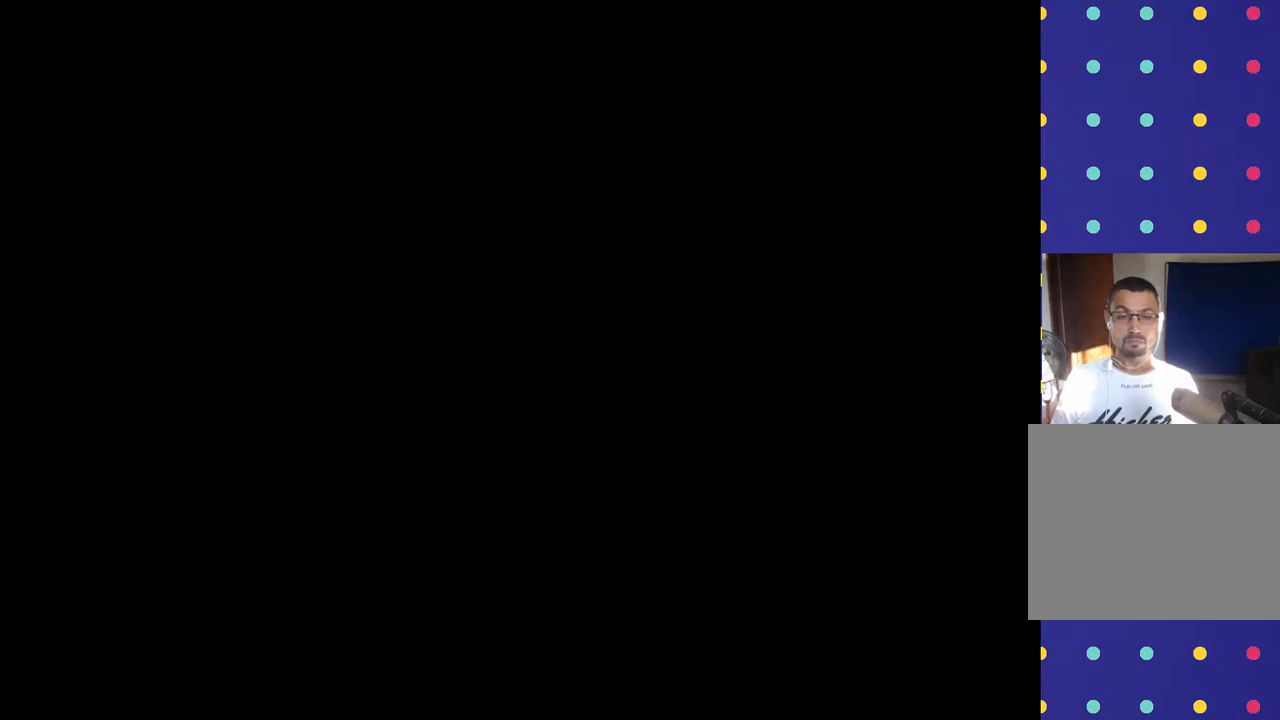
{"buttons": [], "left_stick": "center", "events": []}
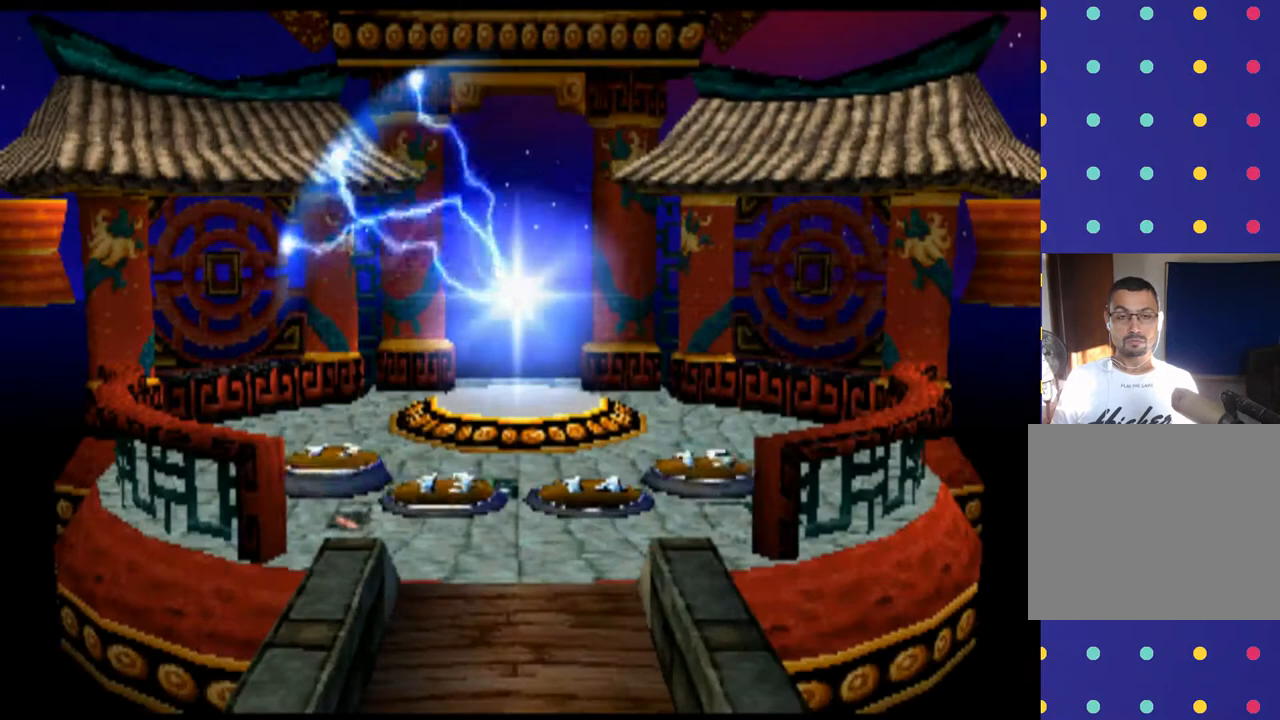
{"buttons": [], "left_stick": "center", "events": []}
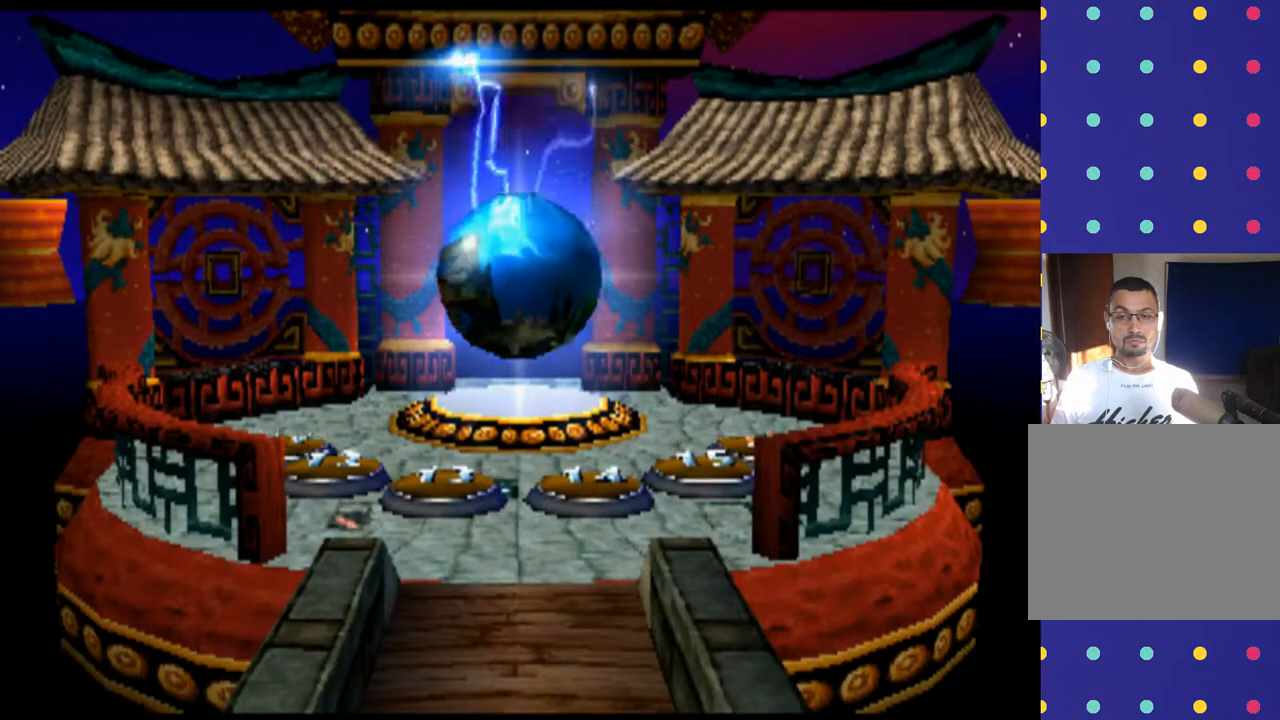
{"buttons": [], "left_stick": "center", "events": []}
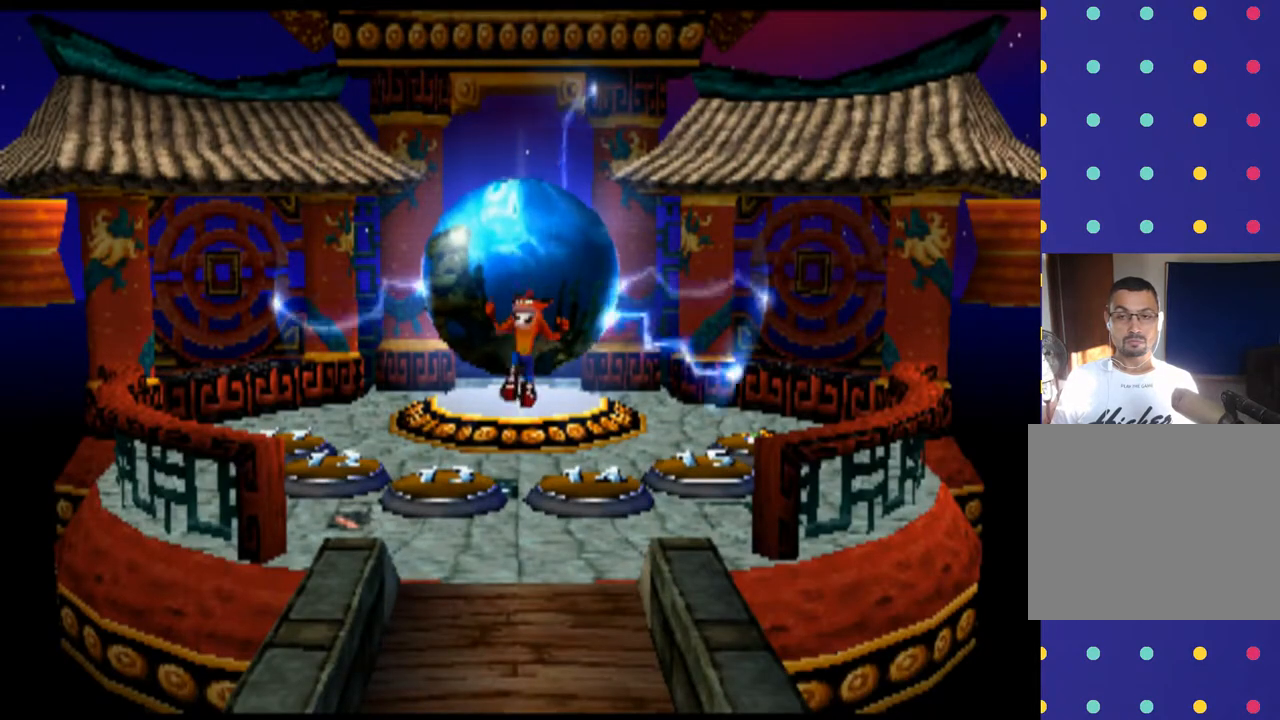
{"buttons": [], "left_stick": "center", "events": []}
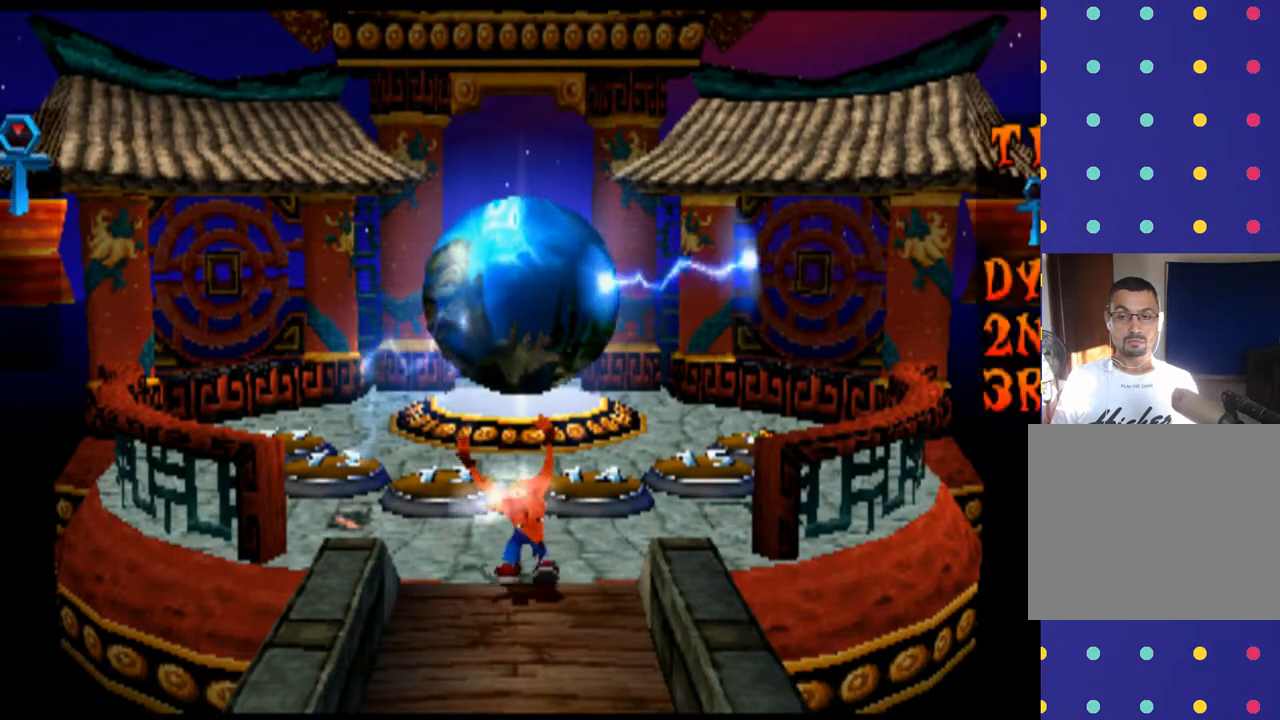
{"buttons": [], "left_stick": "center", "events": []}
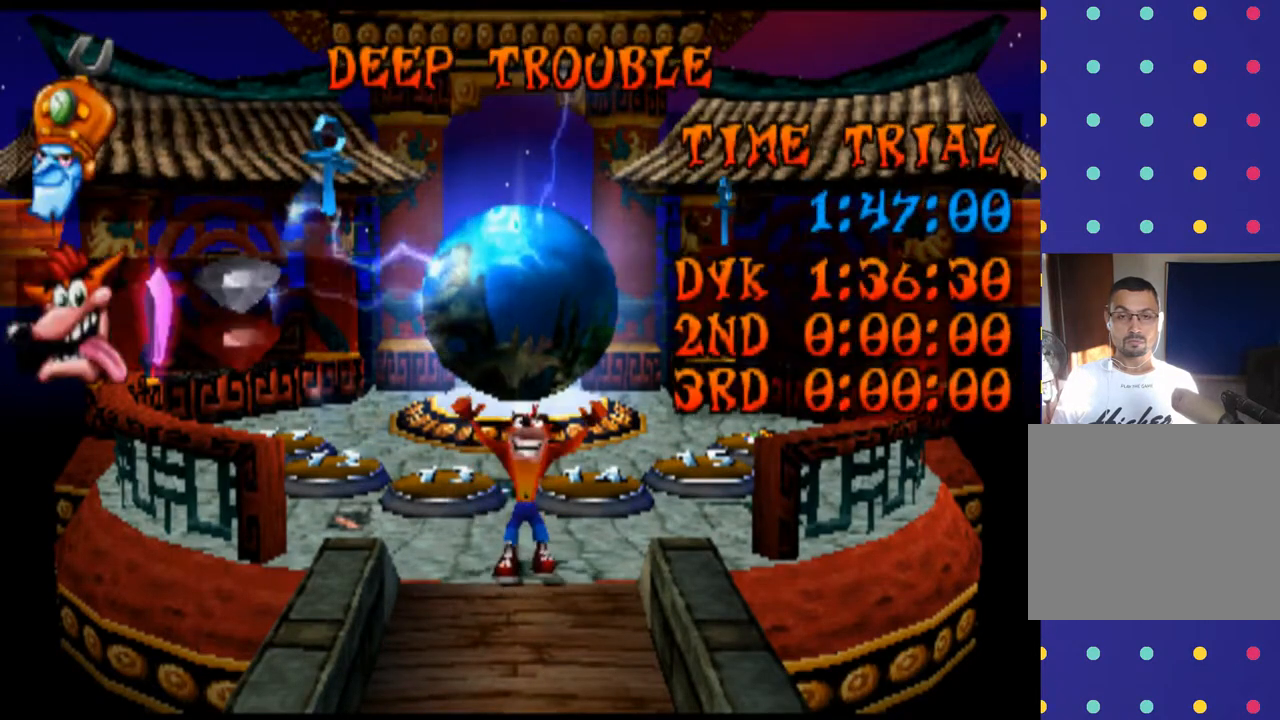
{"buttons": [], "left_stick": "center", "events": []}
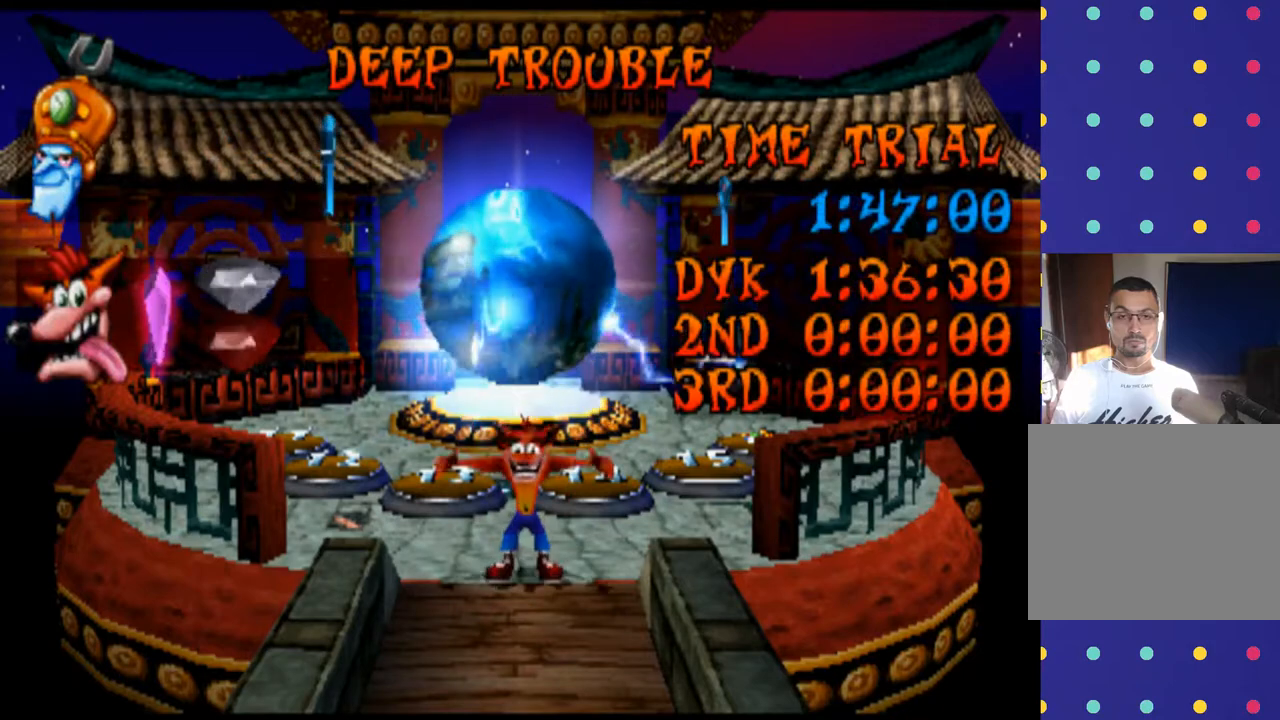
{"buttons": [], "left_stick": "down", "events": [[400, "left_stick", "down"]]}
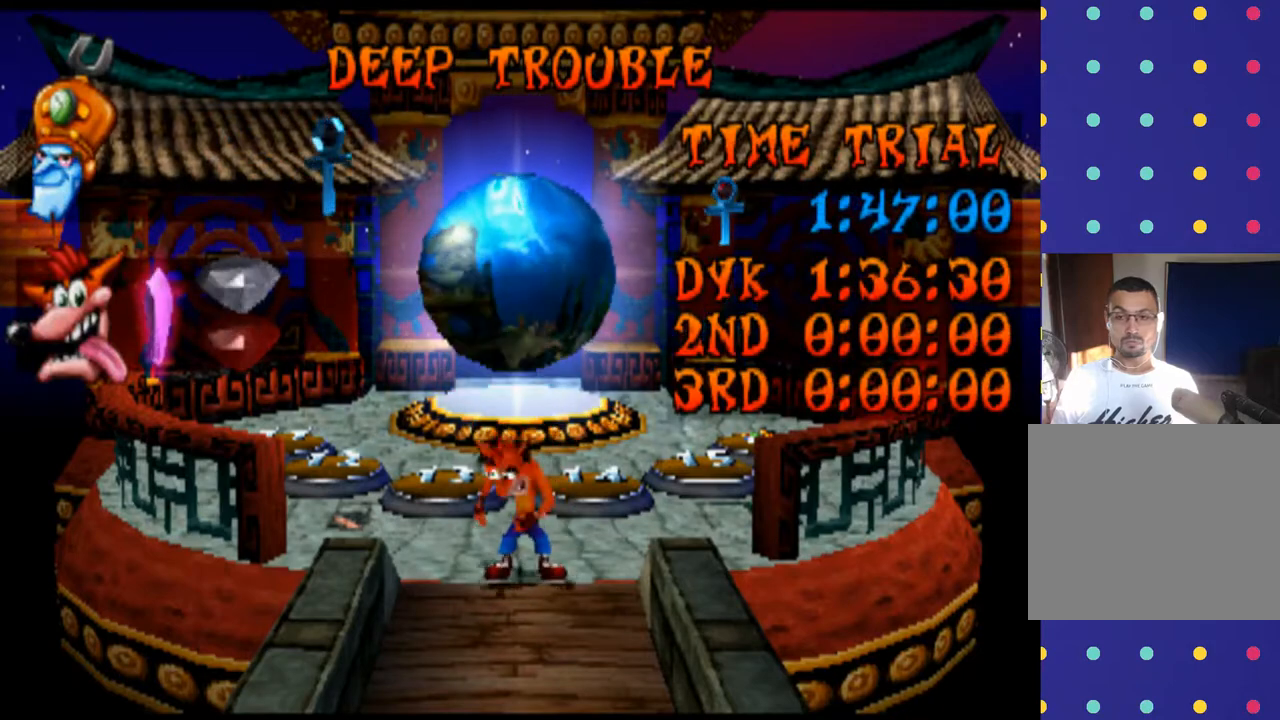
{"buttons": [], "left_stick": "center", "events": [[167, "left_stick", "center"]]}
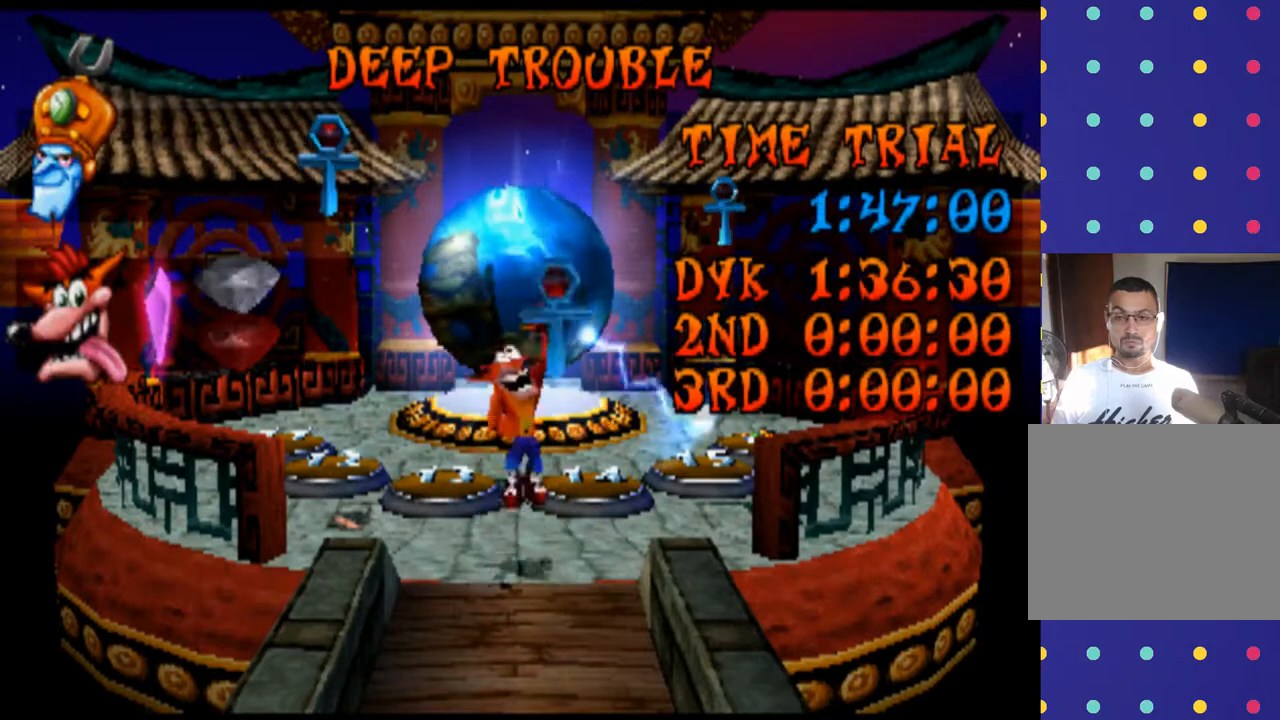
{"buttons": [], "left_stick": "center", "events": []}
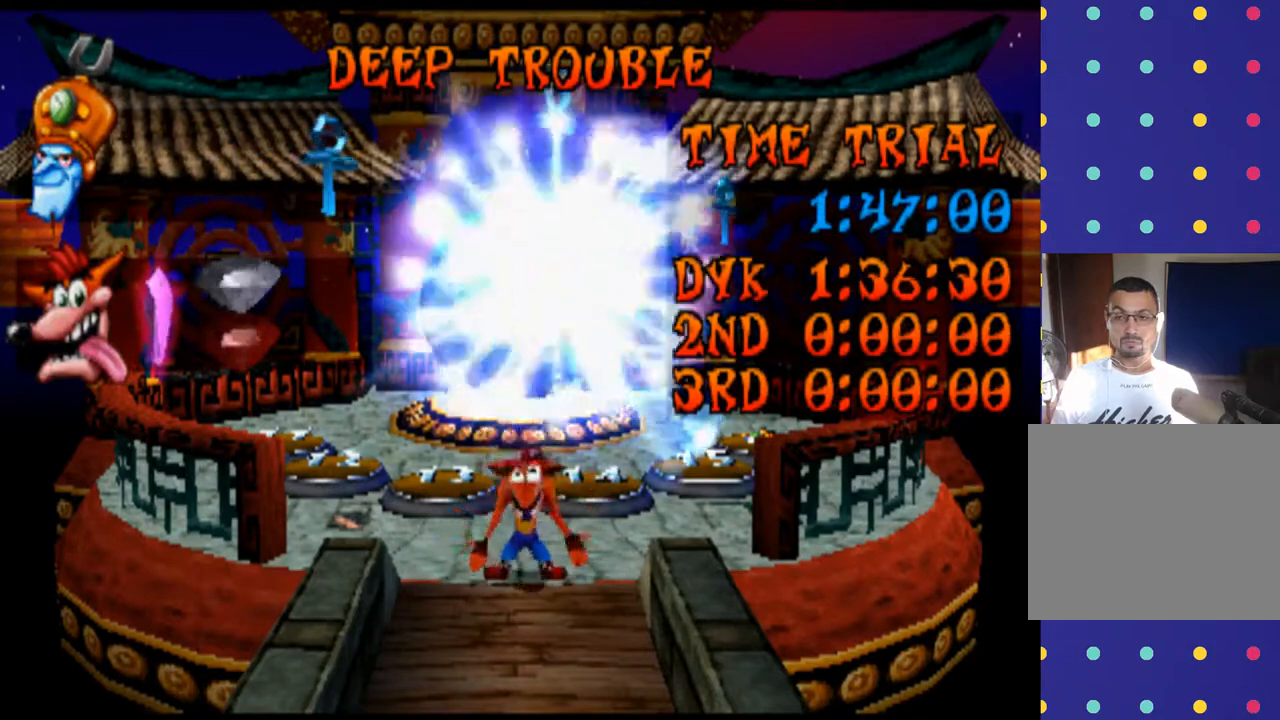
{"buttons": [], "left_stick": "center", "events": []}
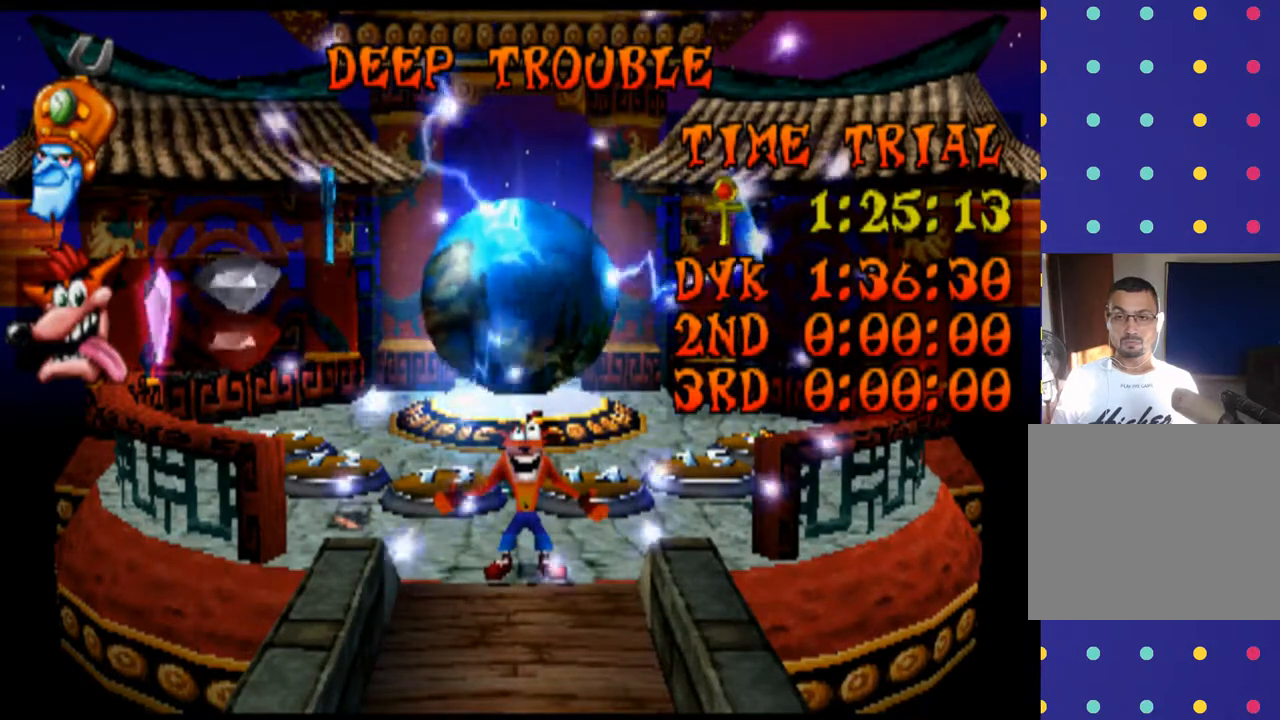
{"buttons": [], "left_stick": "center", "events": []}
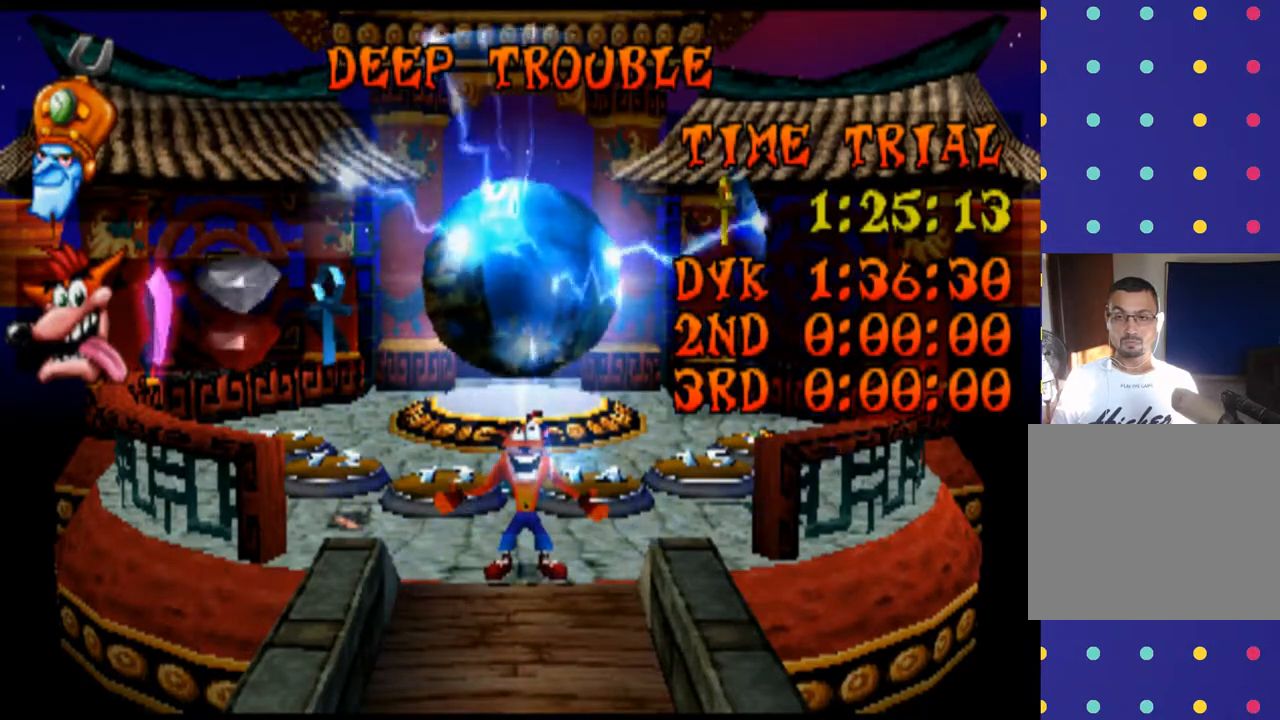
{"buttons": [], "left_stick": "center", "events": []}
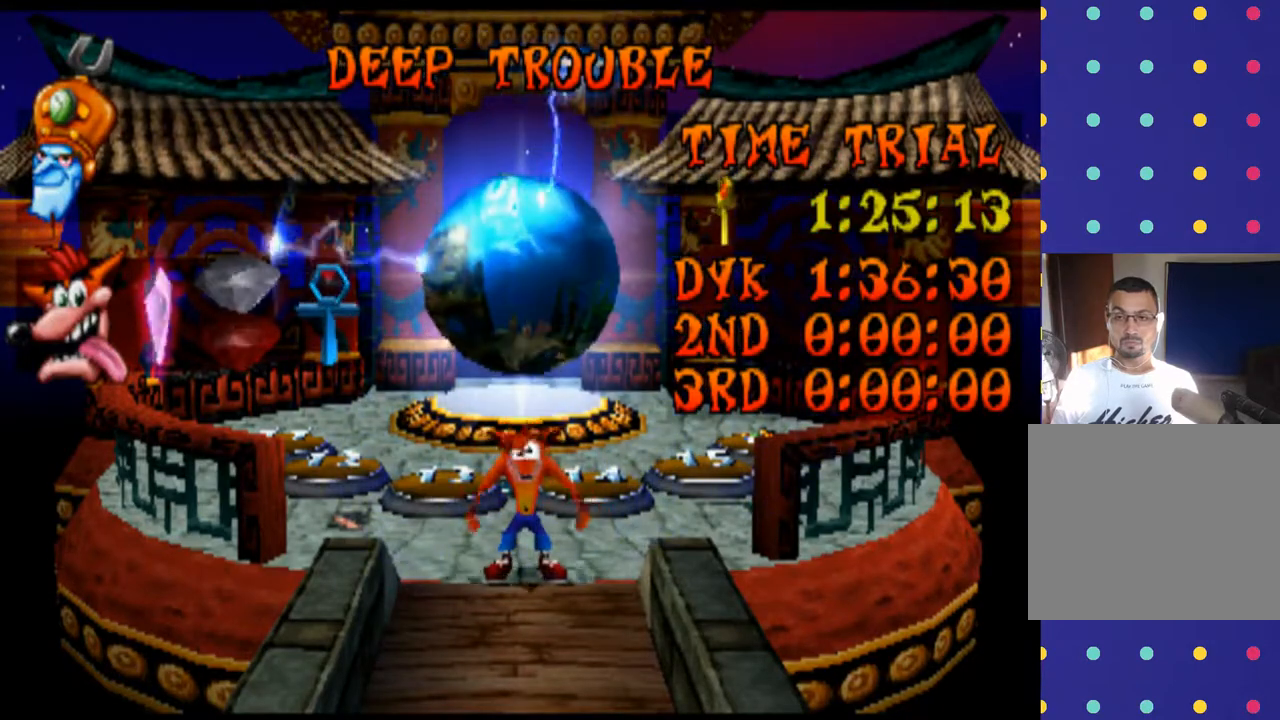
{"buttons": [], "left_stick": "center", "events": []}
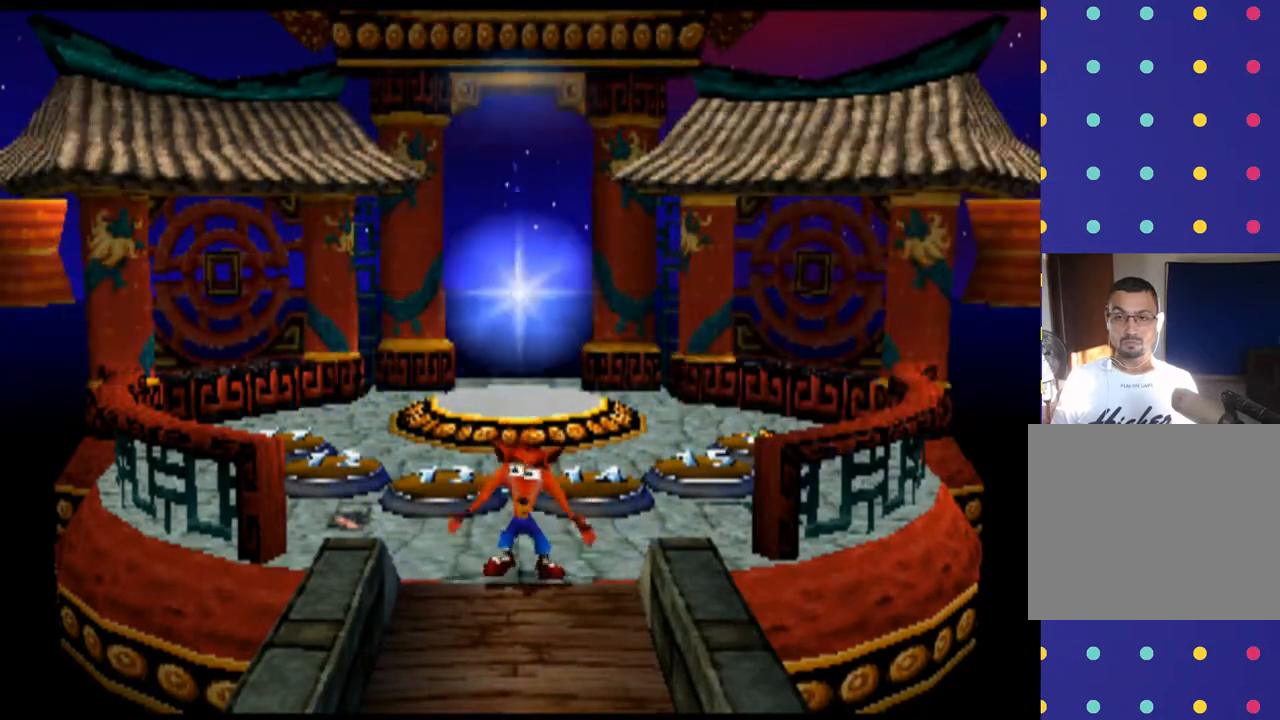
{"buttons": [], "left_stick": "center", "events": []}
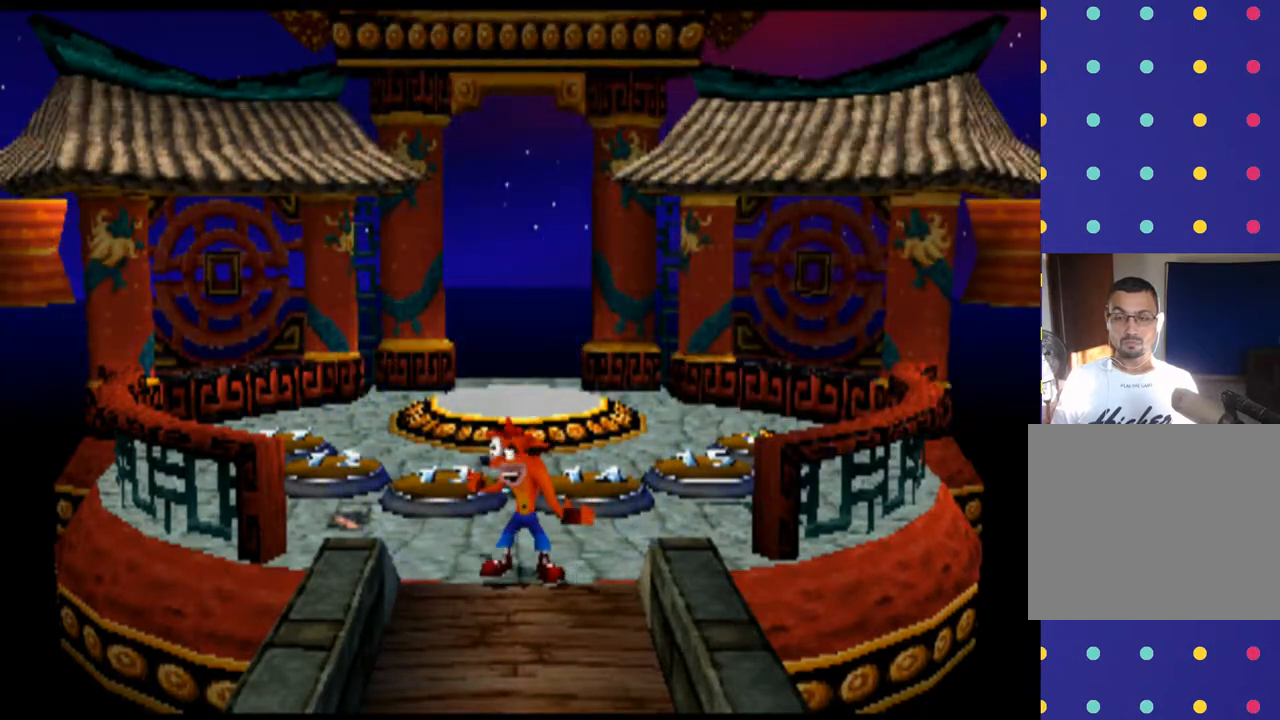
{"buttons": [], "left_stick": "center", "events": []}
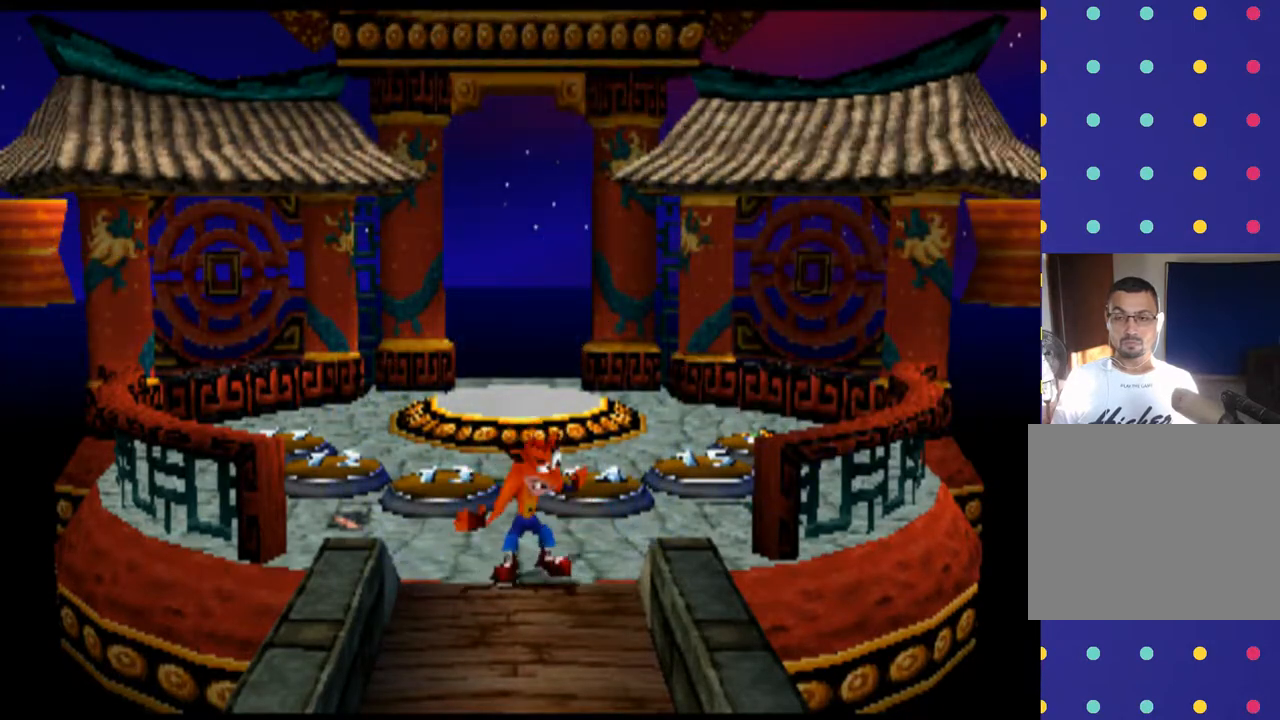
{"buttons": [], "left_stick": "center", "events": [[33, "CROSS", "down"], [67, "CROSS", "up"], [100, "CROSS", "down"], [133, "CROSS", "up"], [167, "CROSS", "down"], [200, "CROSS", "up"]]}